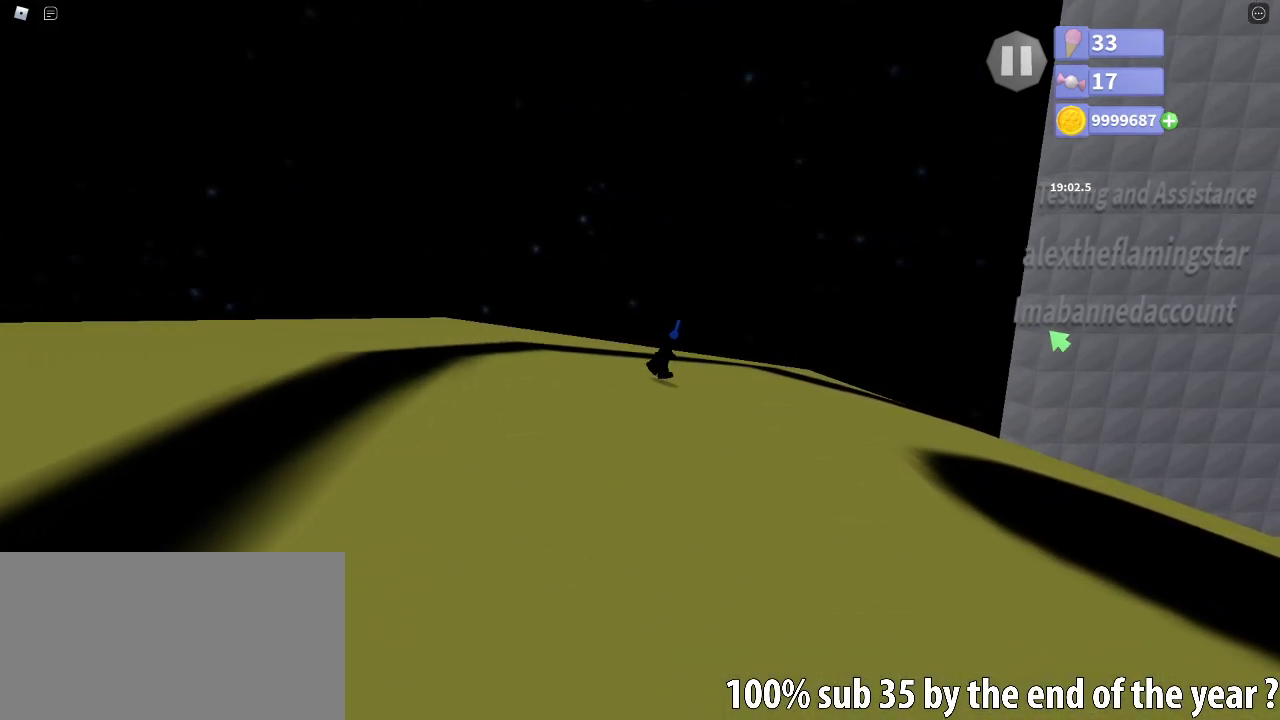
Gameplay with keyboard and mouse; each line is a JSON object with the keys and mouse buttons held at the frame after it. "events" lists presses ("down") and releases ("up") of "a", "ctrl", "d", "e", "q", "s", "shift", "space", "w", "mouse_left", "mouse_wheel", "mouse_right", "mouse_mb4" and "mouse_mb5" between this image and that frame as [ms after this image, input, new state], when the widget could be followed in between. "mouse_left", "mouse_wheel", "mouse_right", "mouse_mb4", "mouse_mb5" = the "left", "wheel", "right", "mb4", "mb5" buttons of the "mouse" list. No other keys are recorded. "wheel" means that the mouse wheel is clicked or scrolled. Mouse movement is not recorded.
{"keys": [], "mouse": [], "events": [[200, "mouse_right", "down"], [283, "mouse_right", "up"], [400, "mouse_left", "down"], [467, "mouse_left", "up"]]}
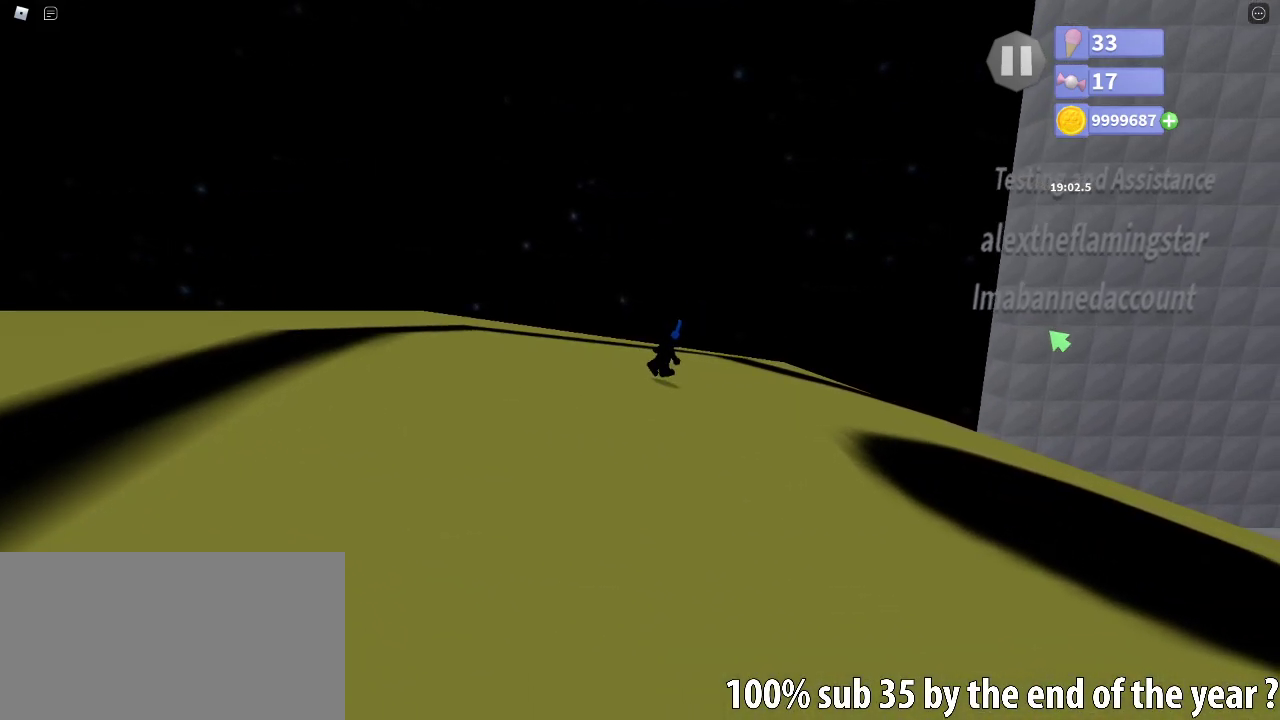
{"keys": [], "mouse": ["left"], "events": [[267, "mouse_right", "down"], [350, "mouse_right", "up"], [450, "mouse_left", "down"]]}
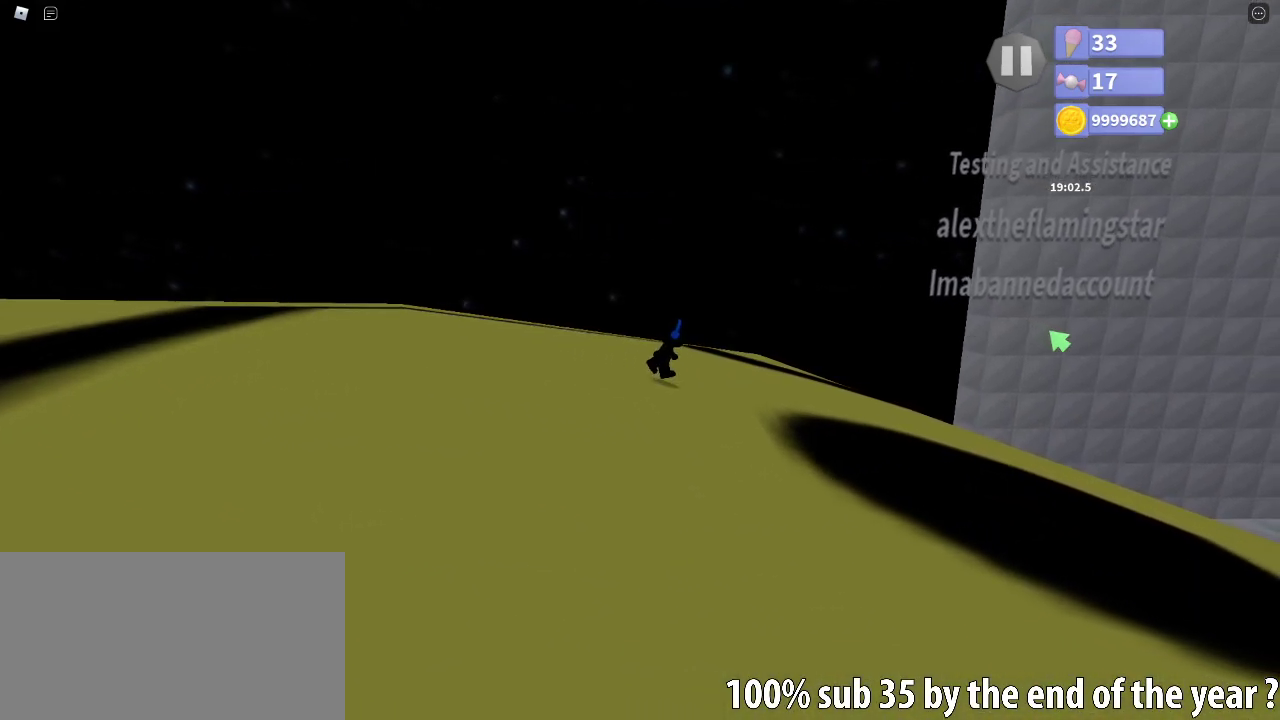
{"keys": [], "mouse": ["left"], "events": [[33, "mouse_left", "up"], [500, "mouse_left", "down"]]}
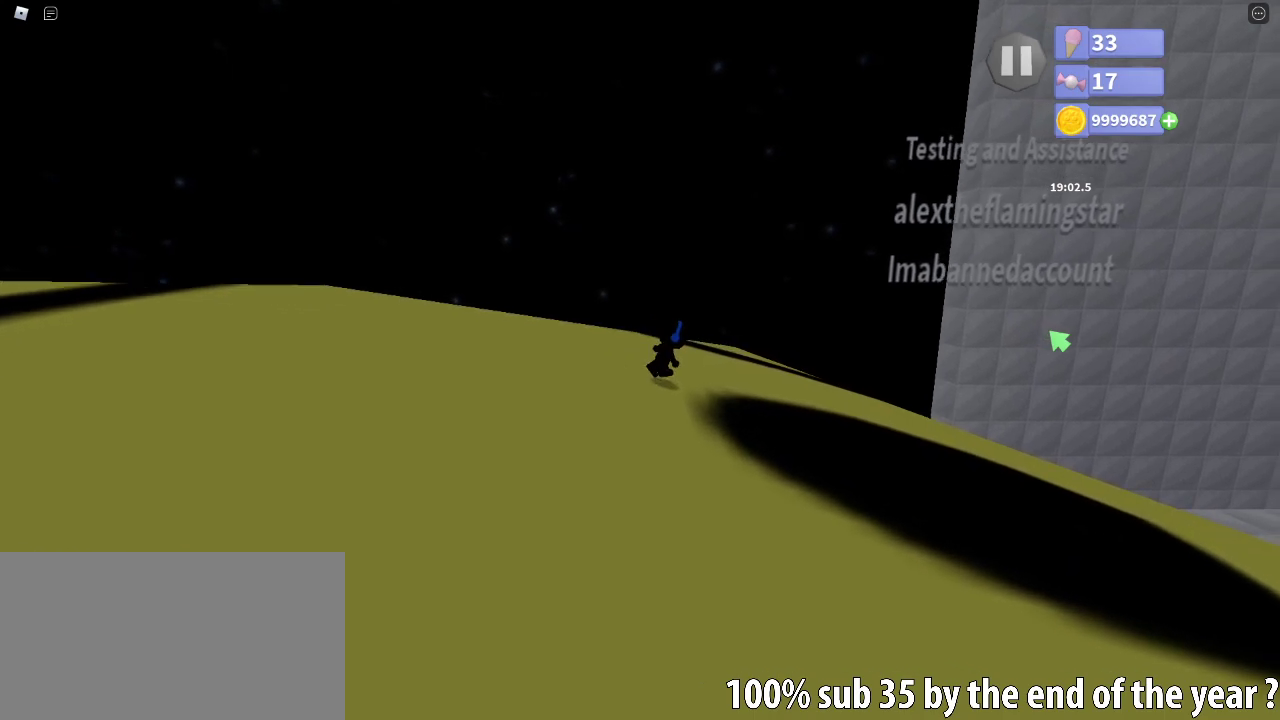
{"keys": [], "mouse": [], "events": [[83, "mouse_left", "up"]]}
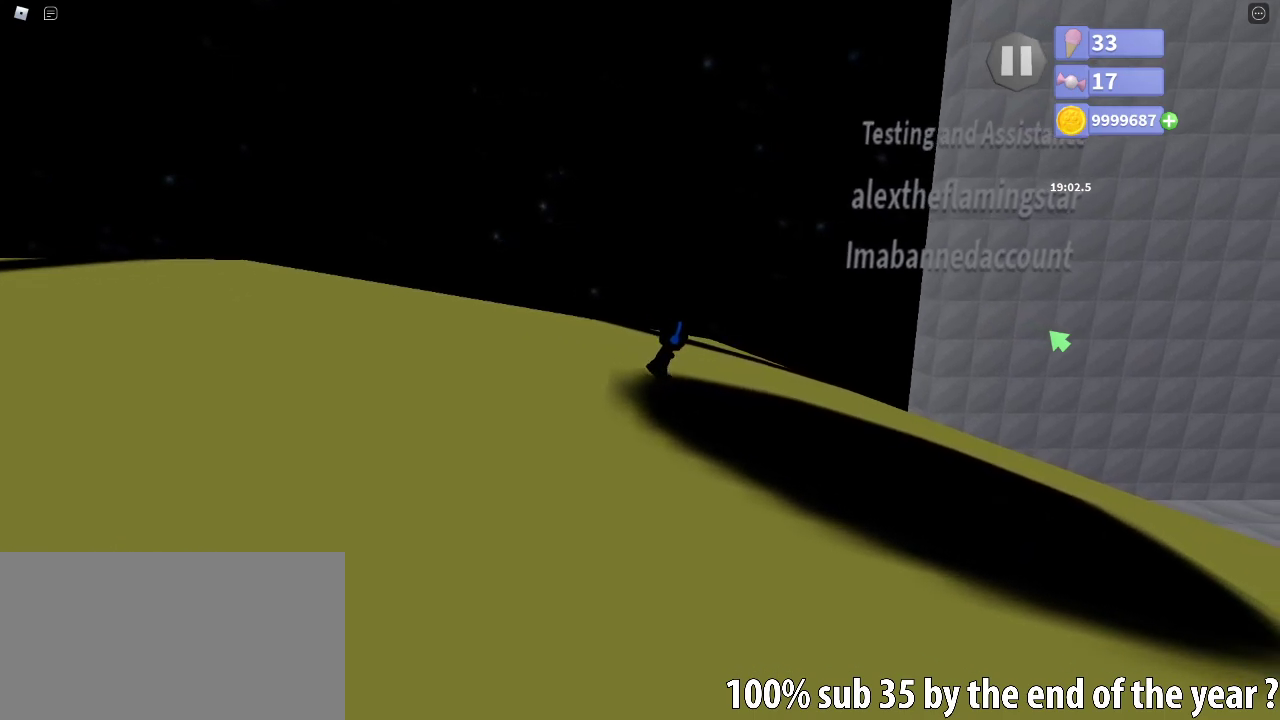
{"keys": [], "mouse": [], "events": []}
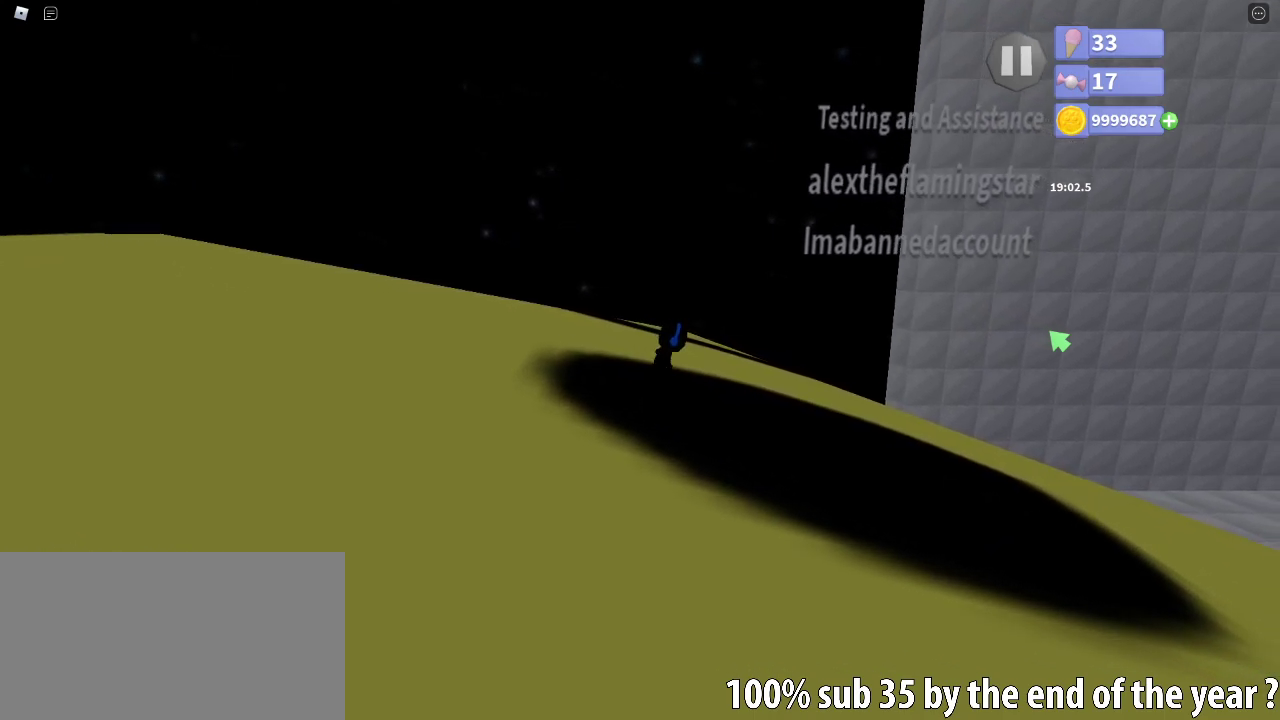
{"keys": [], "mouse": [], "events": []}
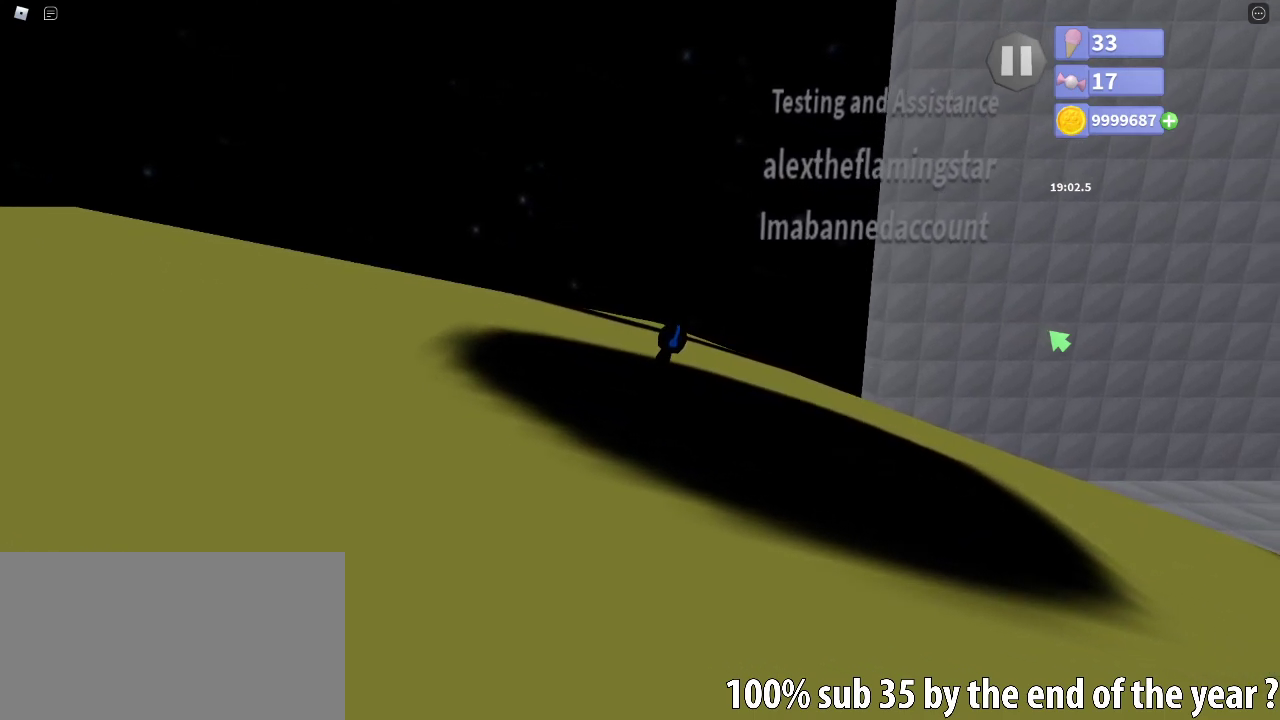
{"keys": [], "mouse": [], "events": []}
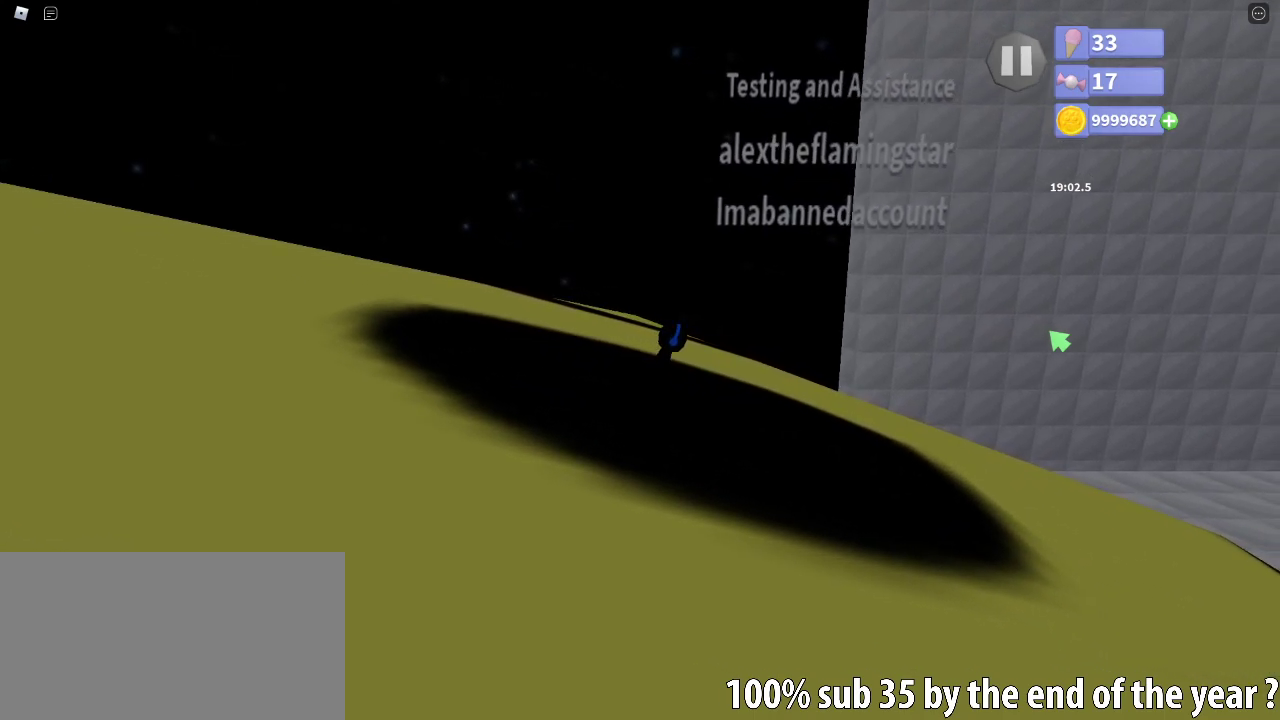
{"keys": [], "mouse": [], "events": []}
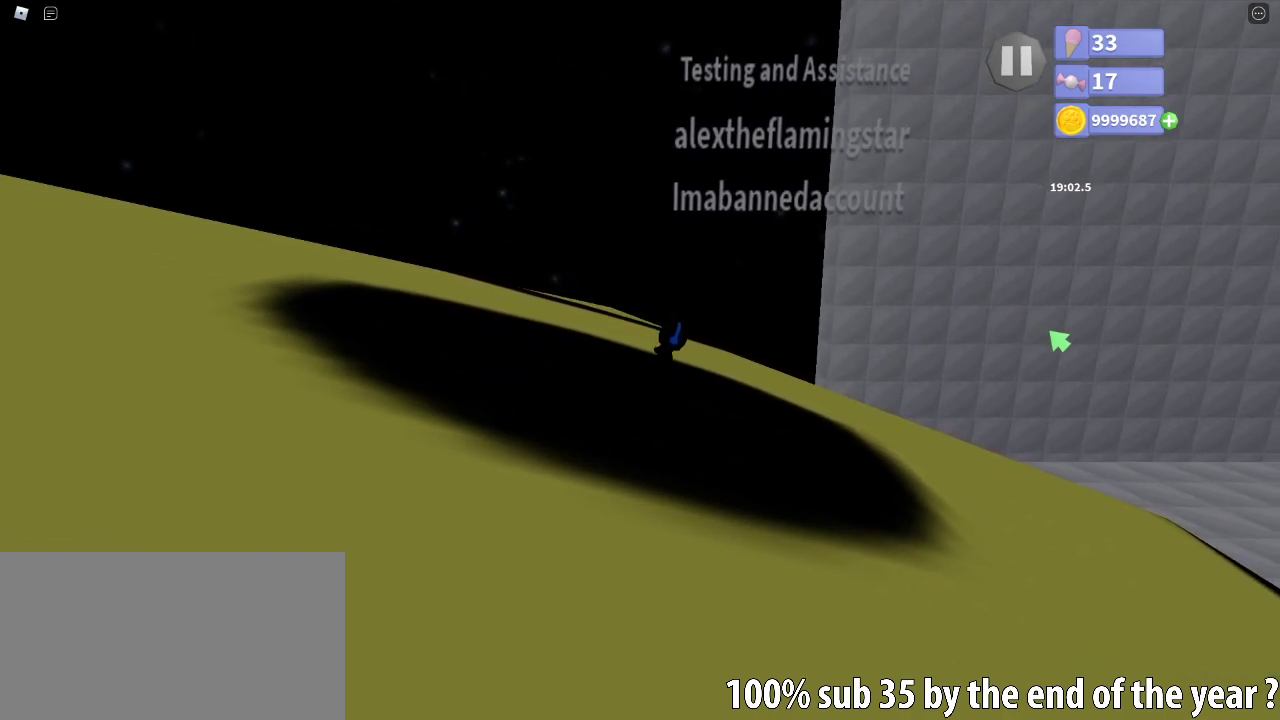
{"keys": [], "mouse": [], "events": []}
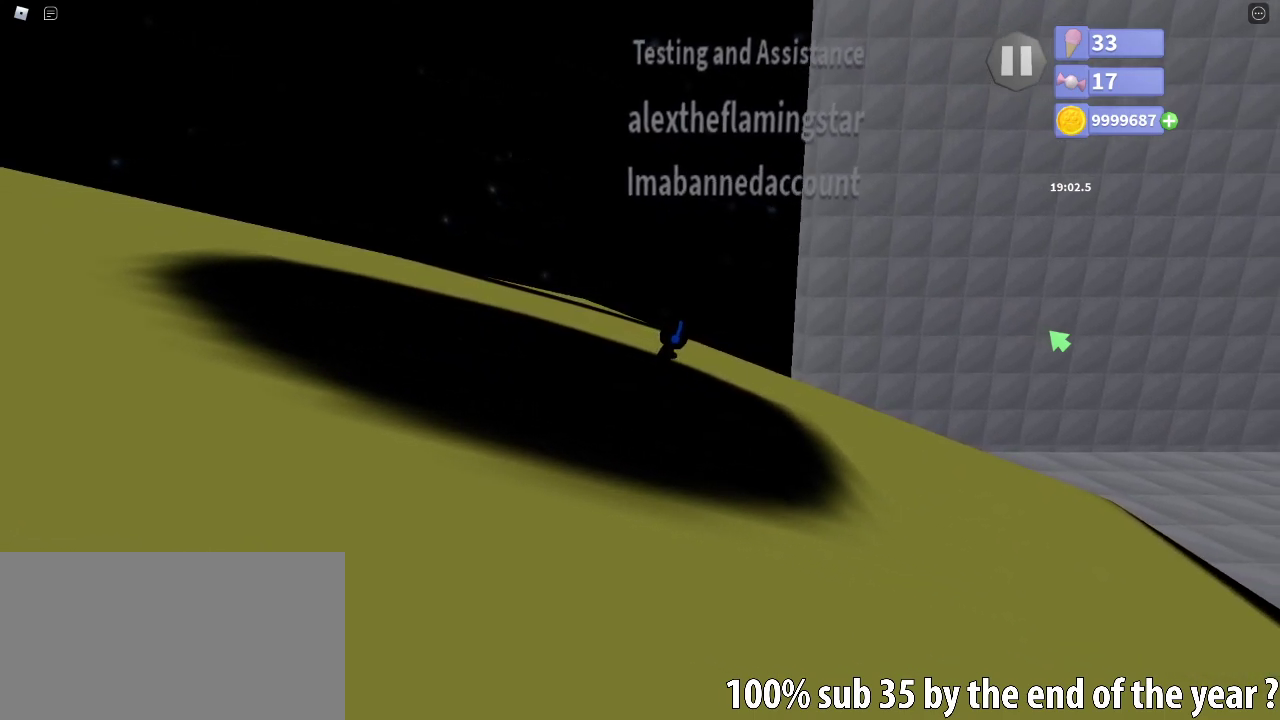
{"keys": [], "mouse": [], "events": []}
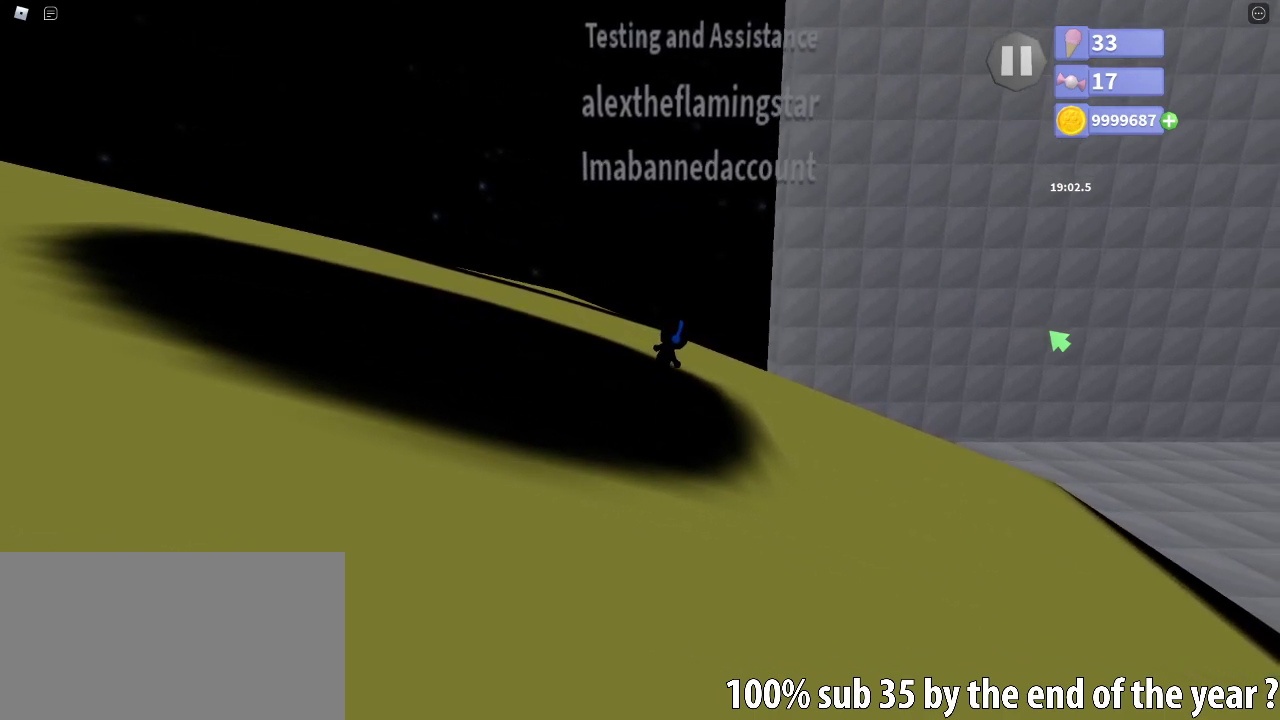
{"keys": [], "mouse": [], "events": []}
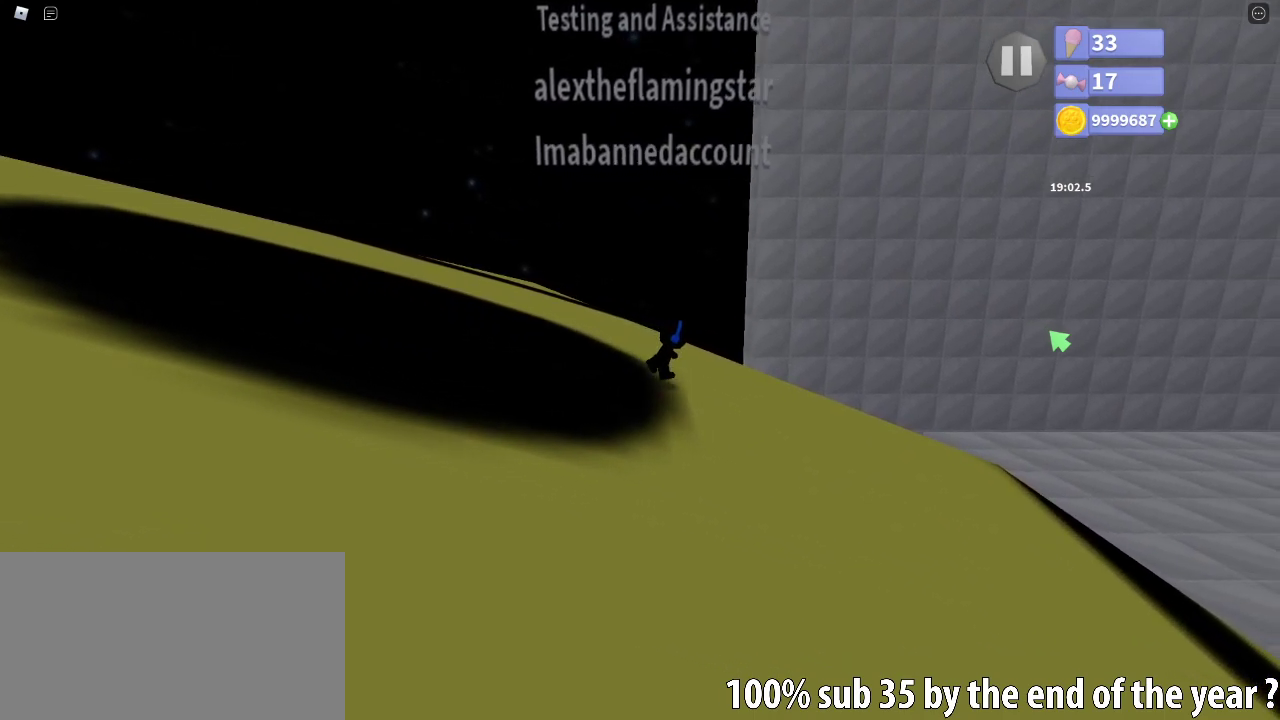
{"keys": [], "mouse": ["left"], "events": [[467, "mouse_left", "down"]]}
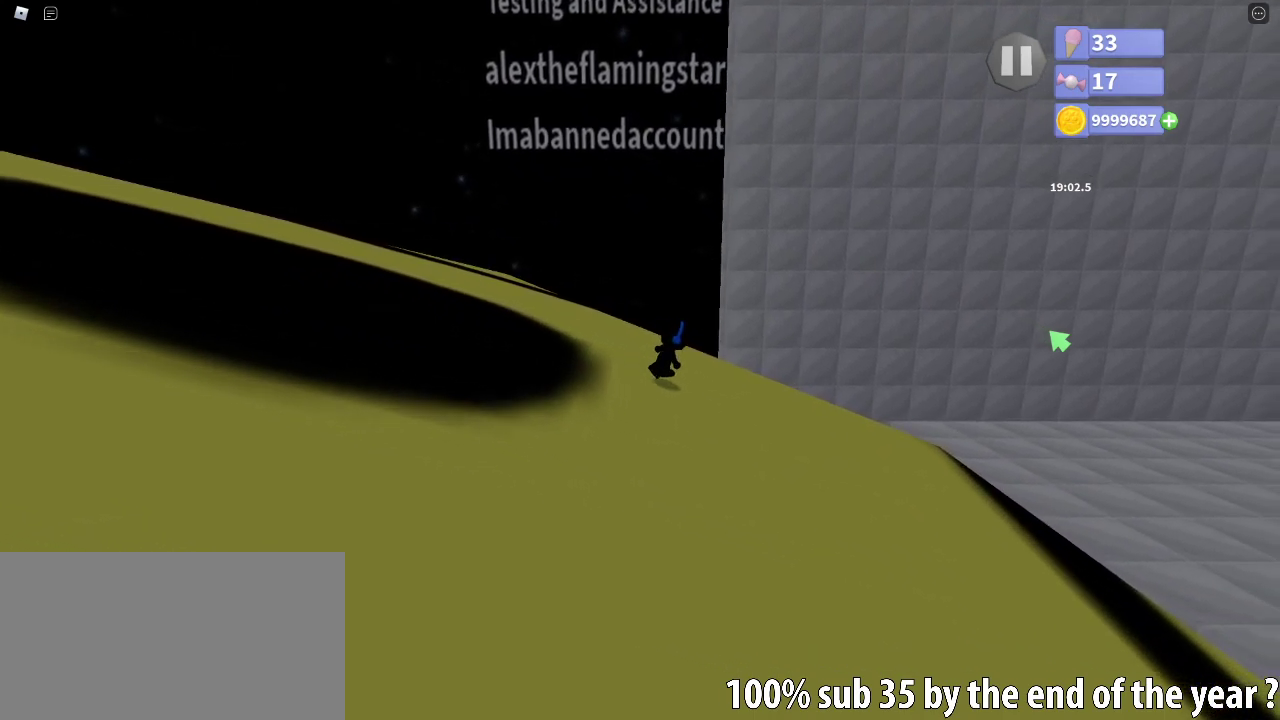
{"keys": [], "mouse": [], "events": [[50, "mouse_left", "up"]]}
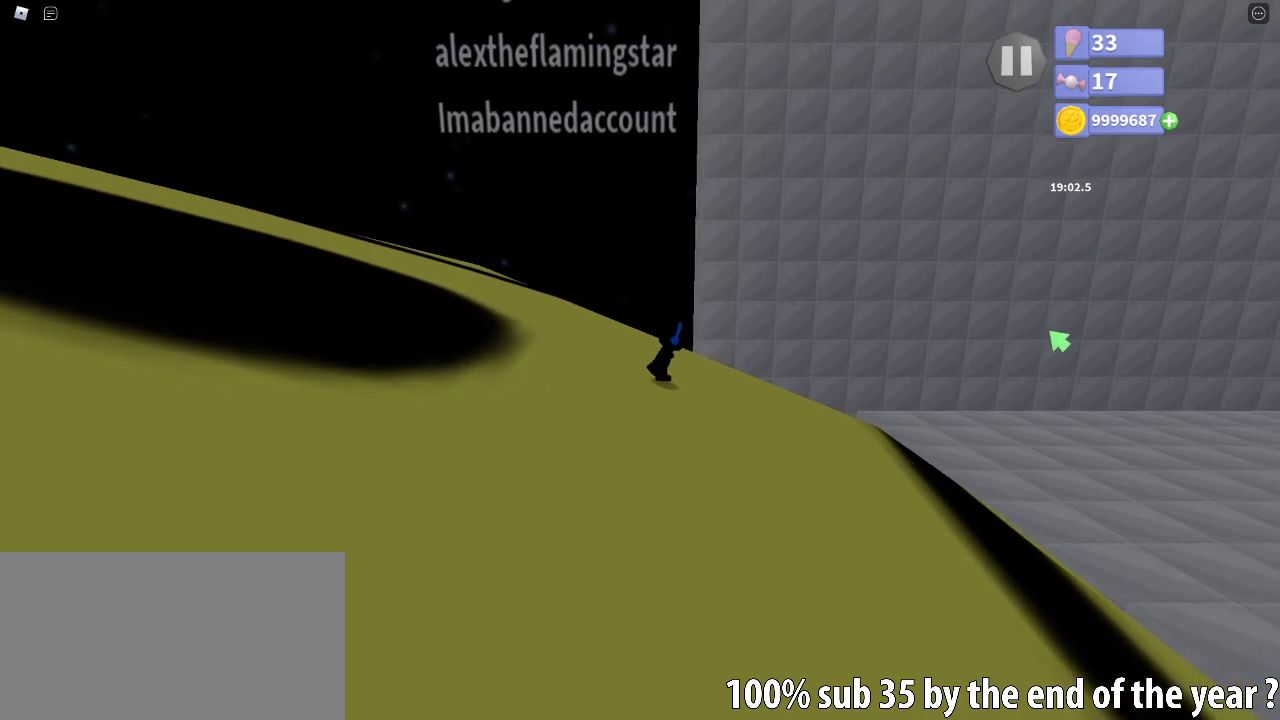
{"keys": [], "mouse": [], "events": []}
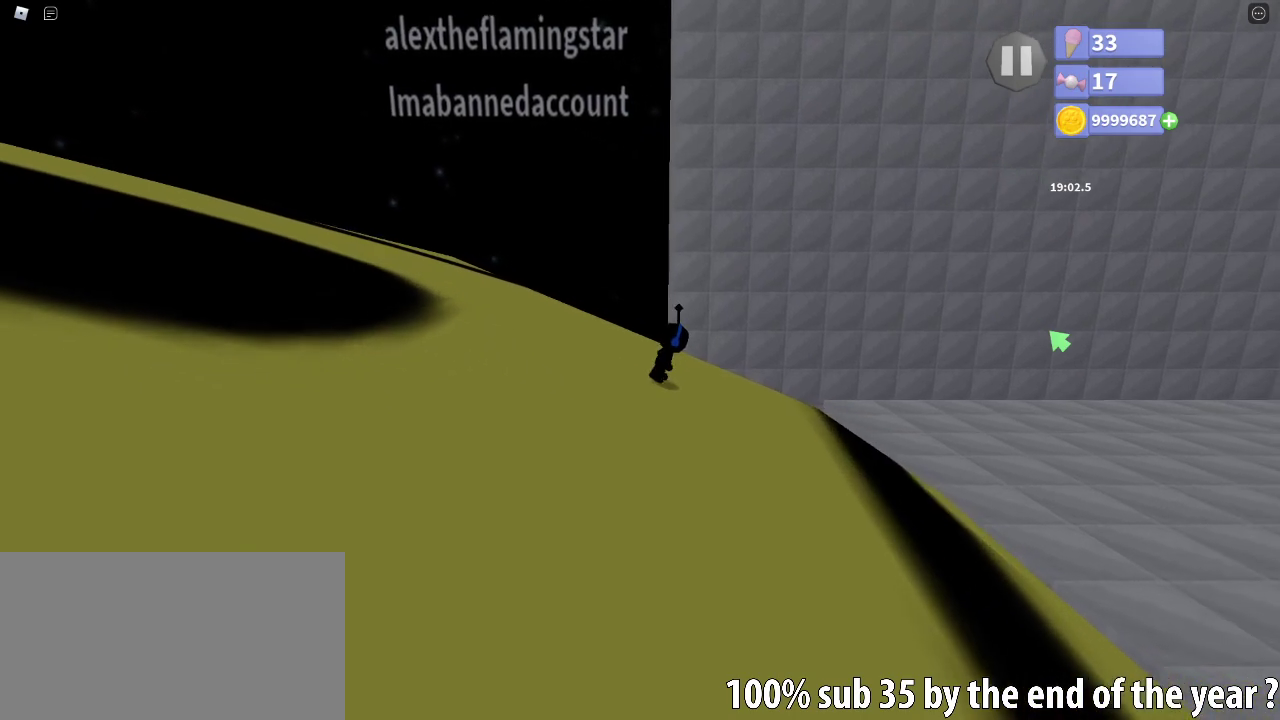
{"keys": [], "mouse": [], "events": []}
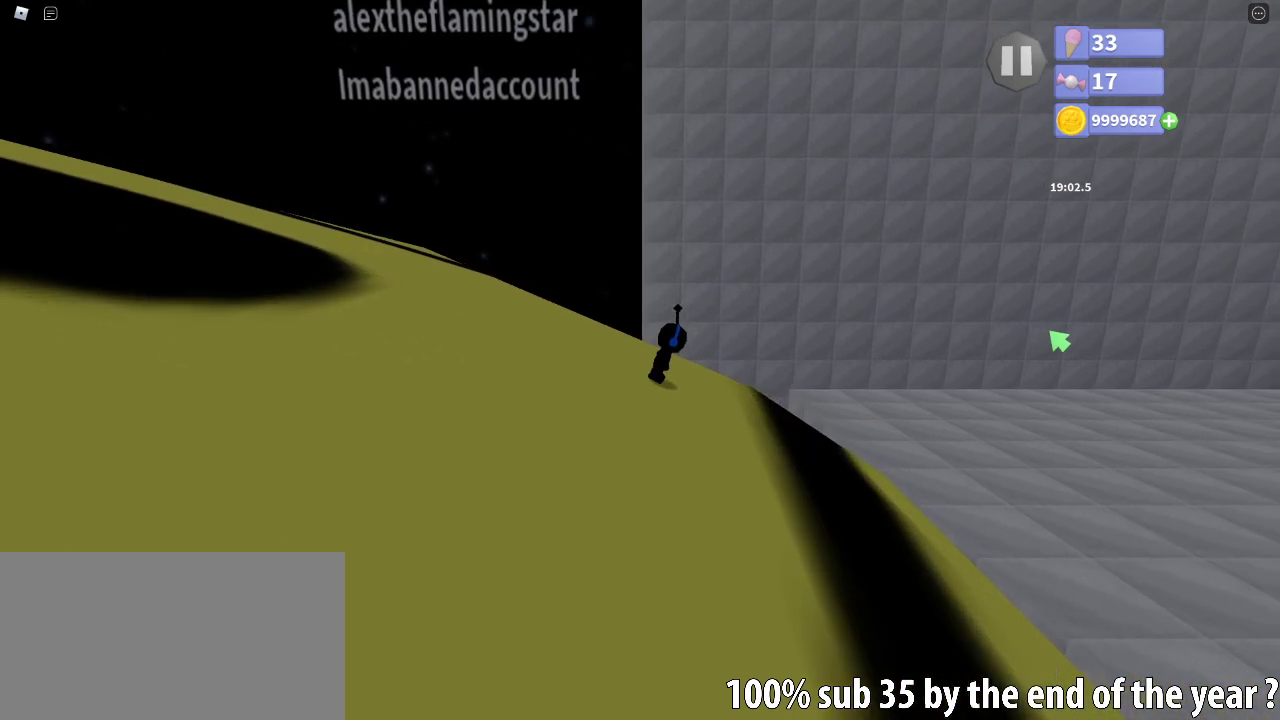
{"keys": [], "mouse": [], "events": [[383, "mouse_left", "down"], [467, "mouse_left", "up"]]}
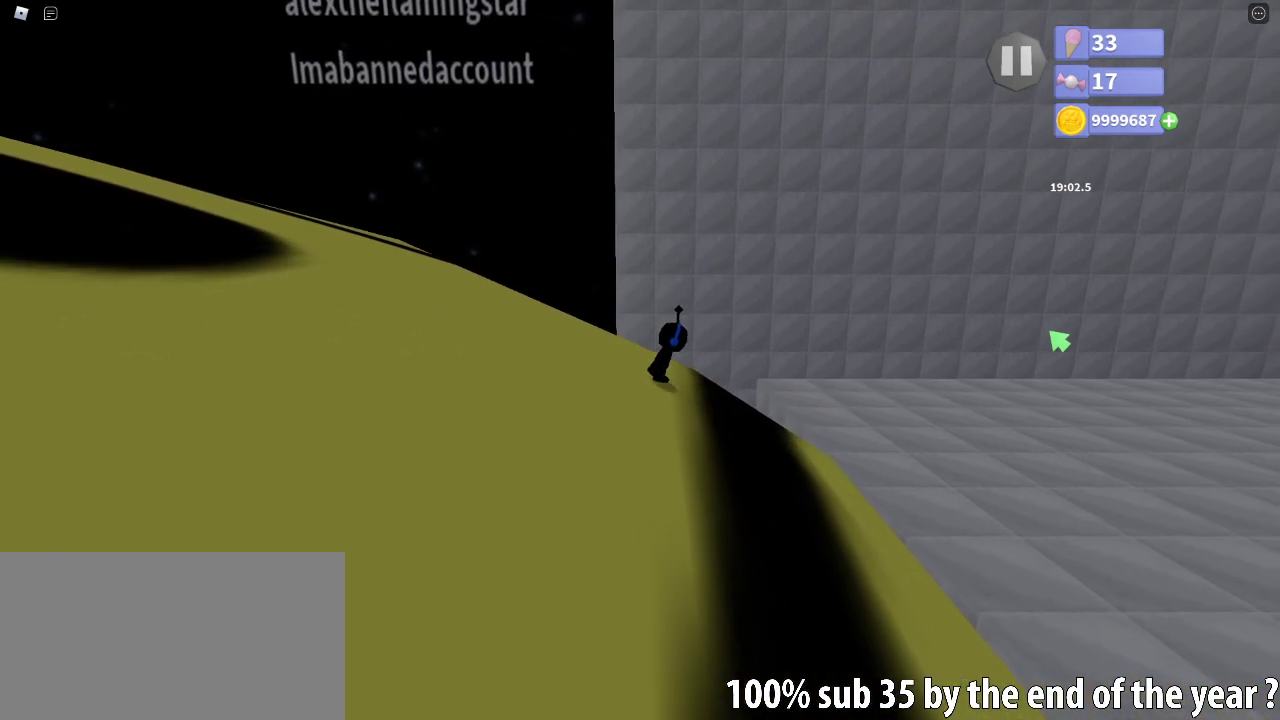
{"keys": [], "mouse": [], "events": [[117, "space", "down"], [183, "space", "up"], [317, "space", "down"], [383, "space", "up"]]}
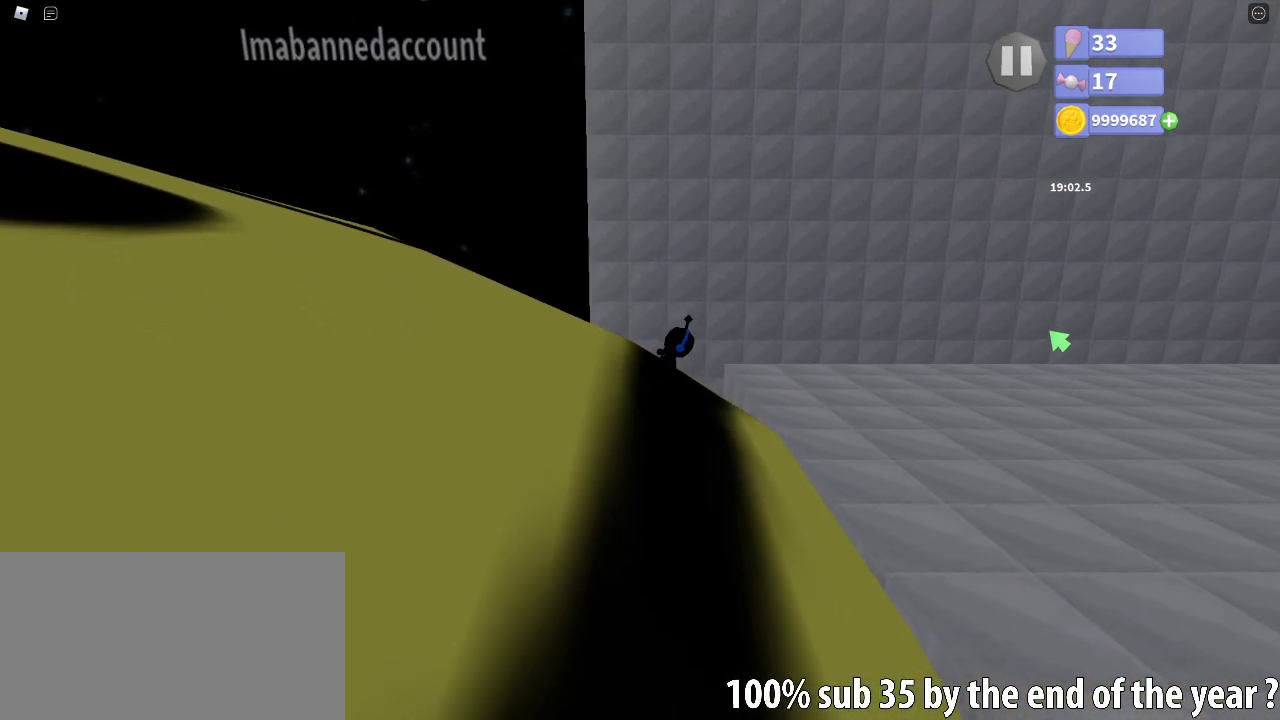
{"keys": [], "mouse": [], "events": []}
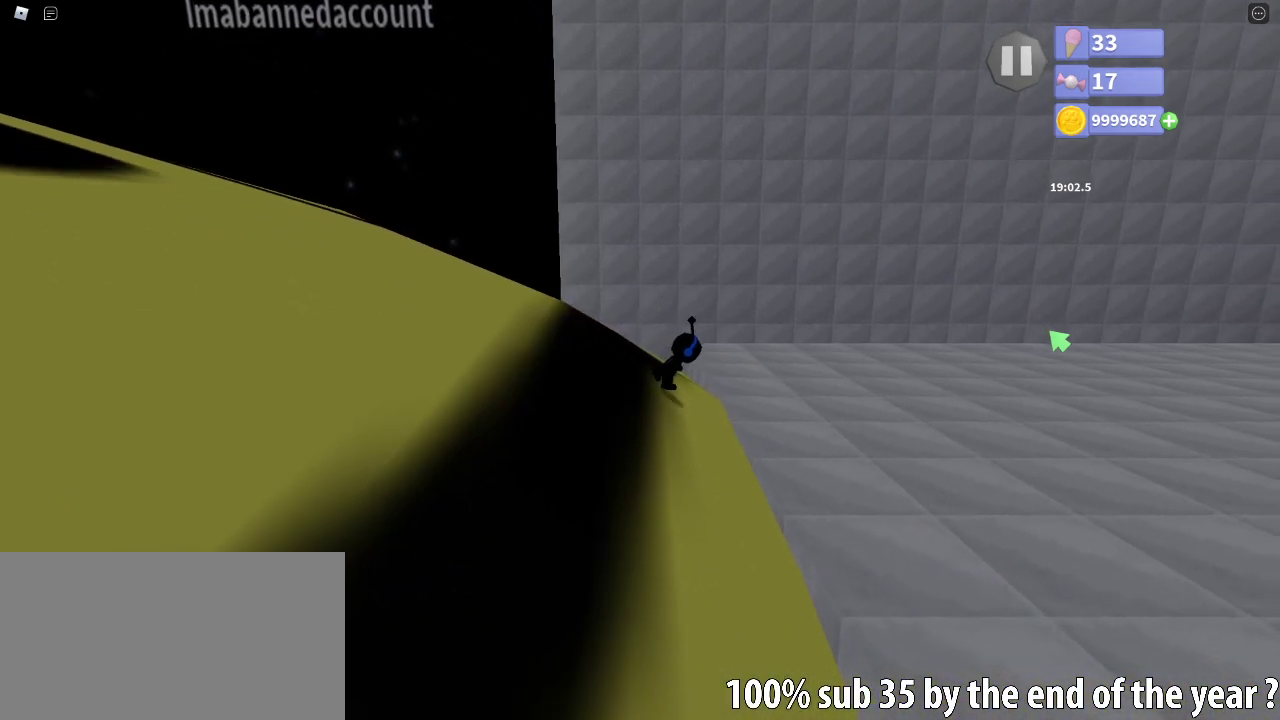
{"keys": [], "mouse": [], "events": []}
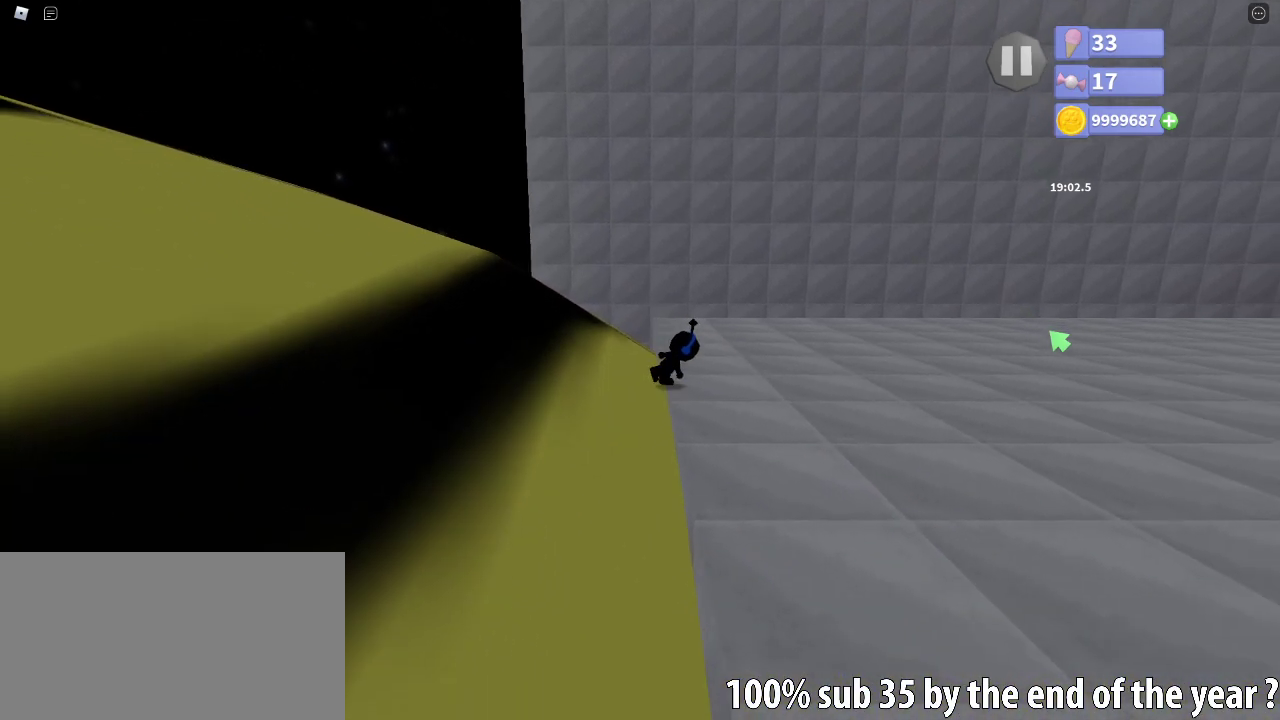
{"keys": [], "mouse": [], "events": []}
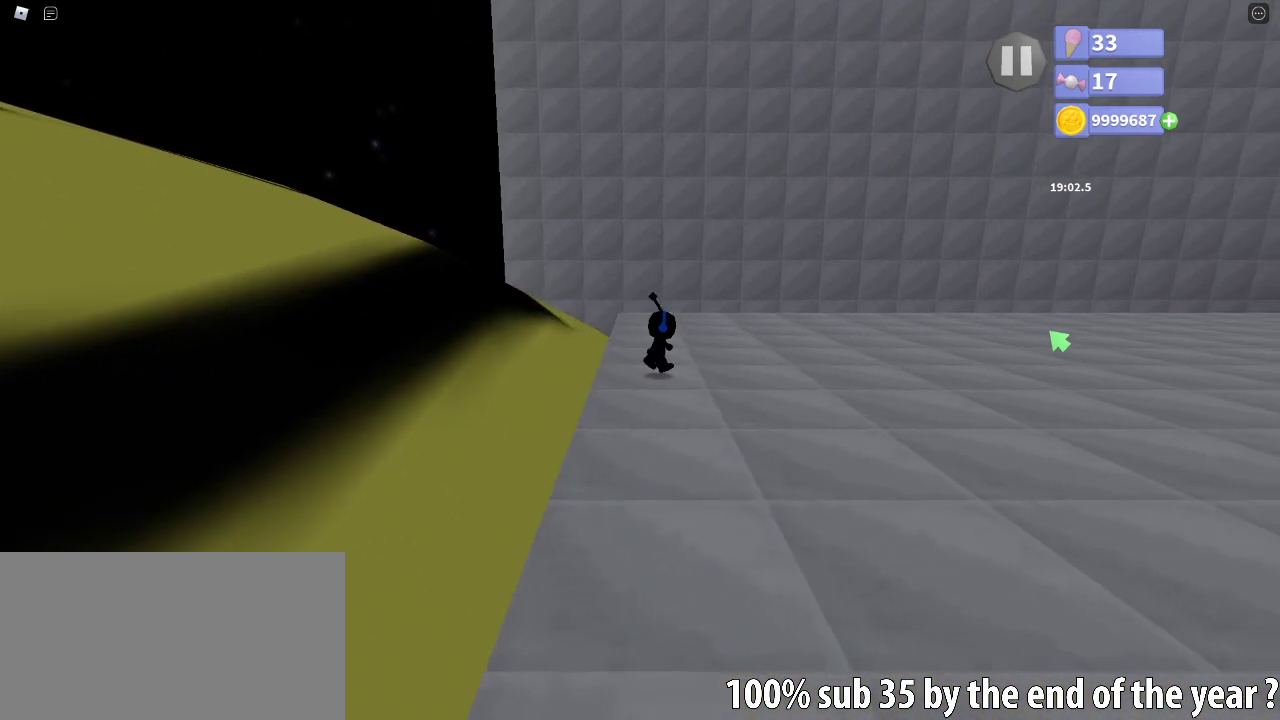
{"keys": [], "mouse": [], "events": []}
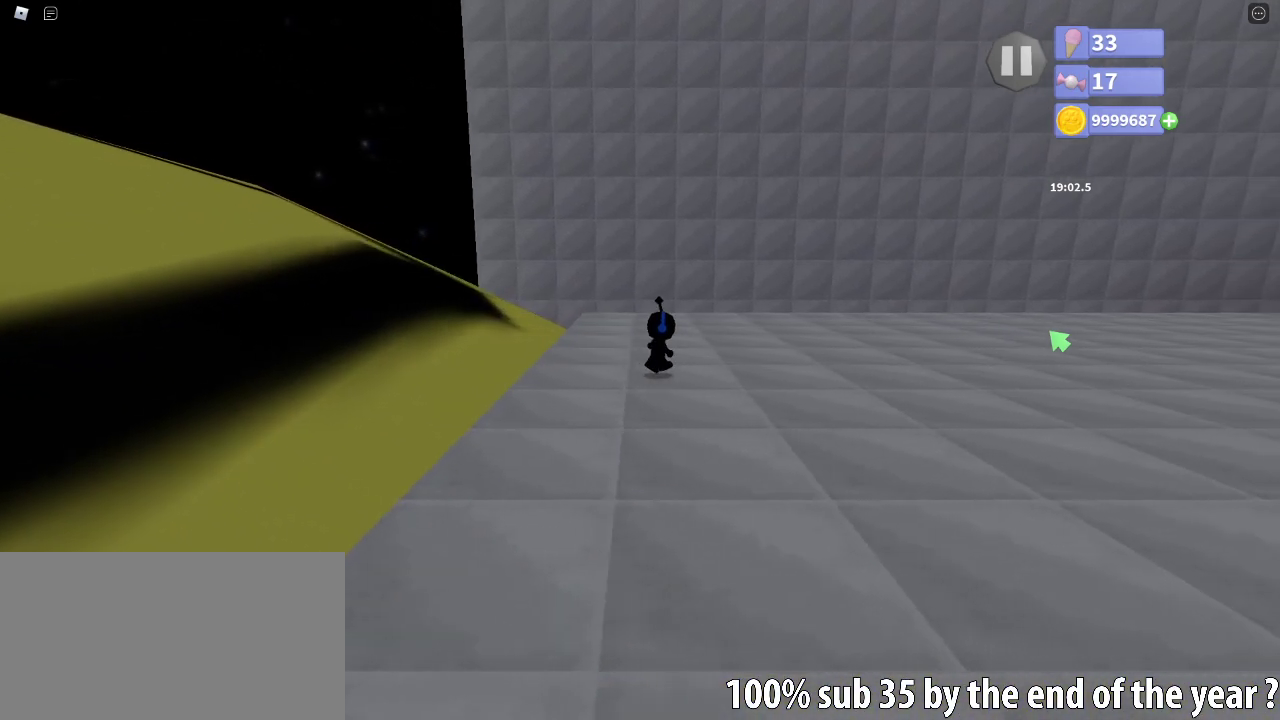
{"keys": [], "mouse": [], "events": []}
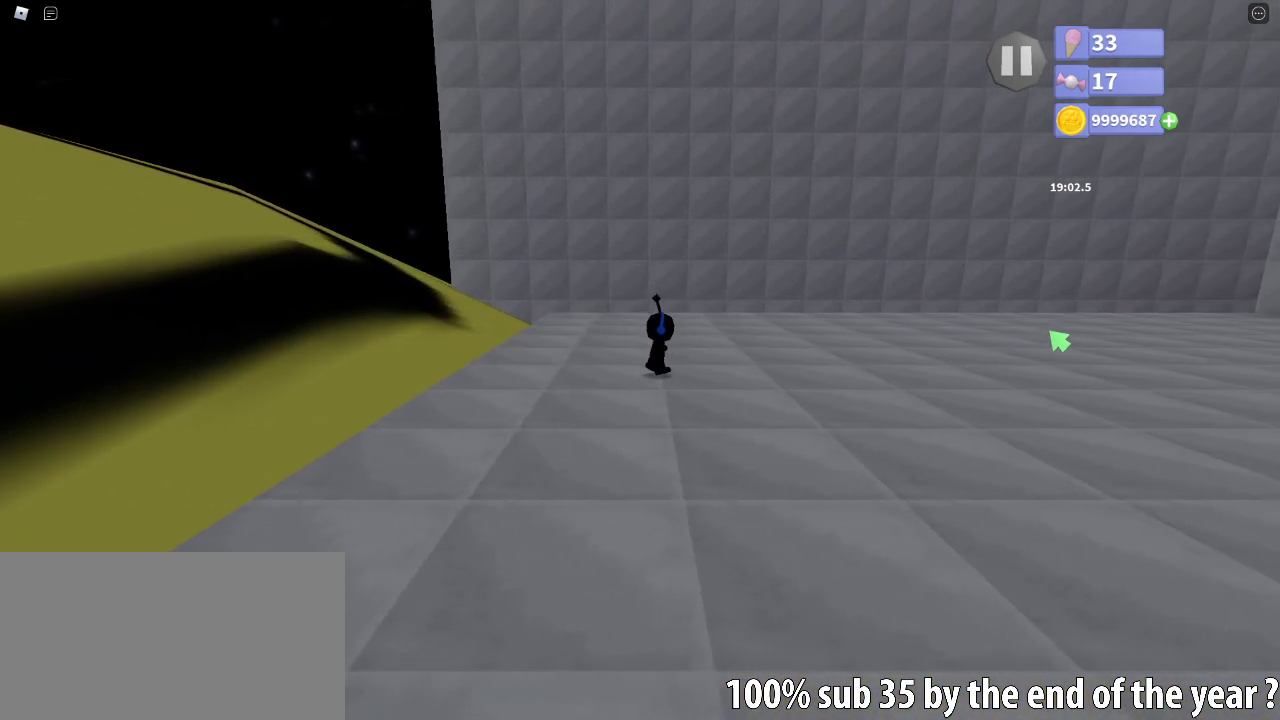
{"keys": [], "mouse": [], "events": []}
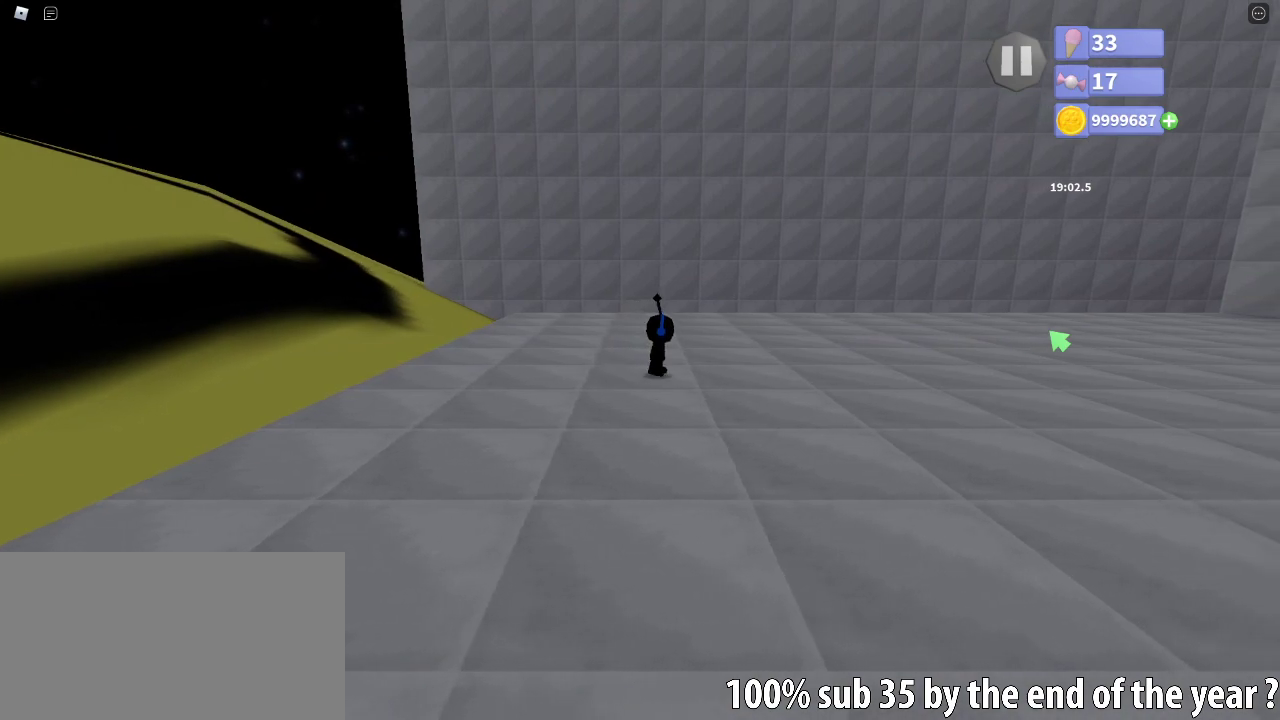
{"keys": [], "mouse": ["wheel"], "events": [[467, "mouse_wheel", "down"]]}
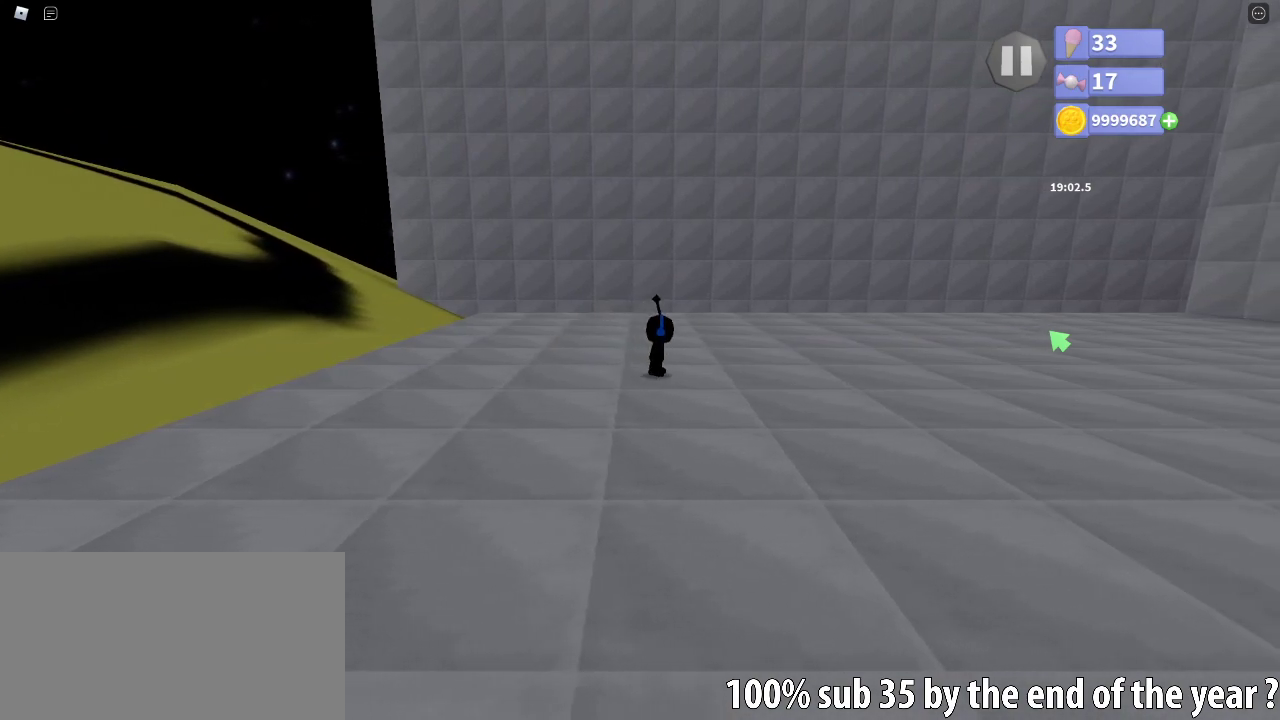
{"keys": [], "mouse": ["wheel"], "events": []}
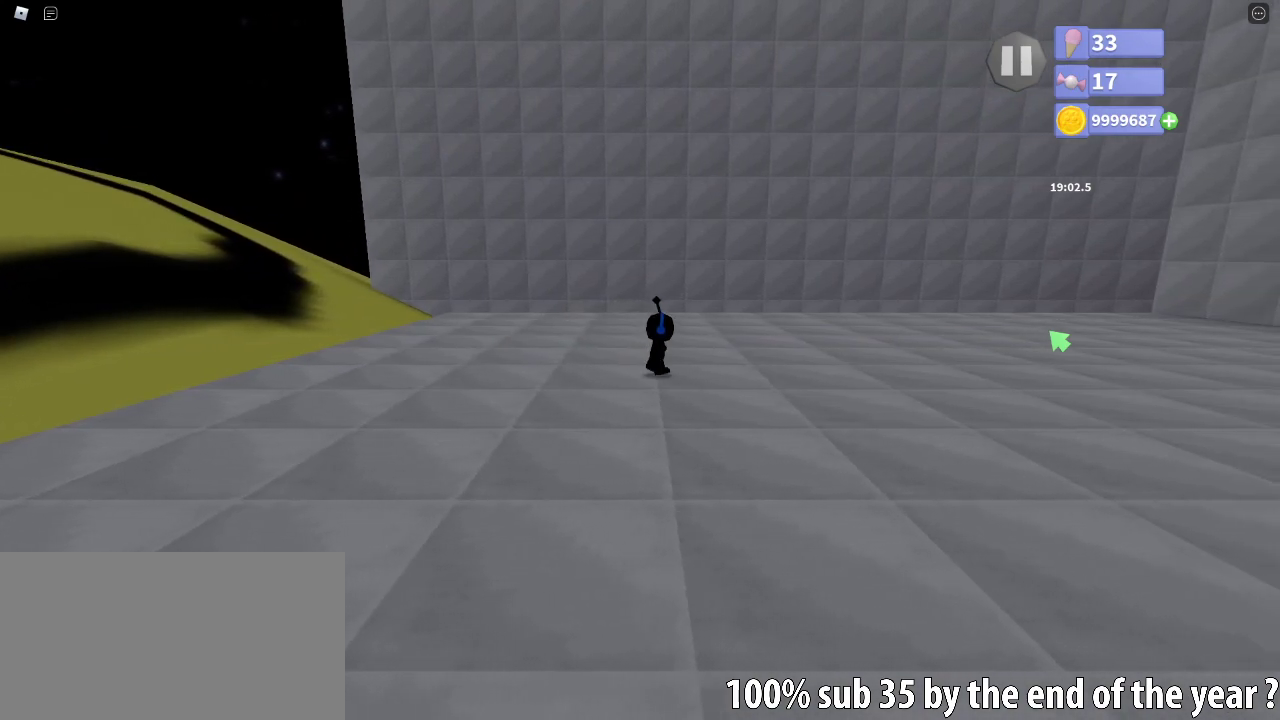
{"keys": [], "mouse": ["wheel"], "events": []}
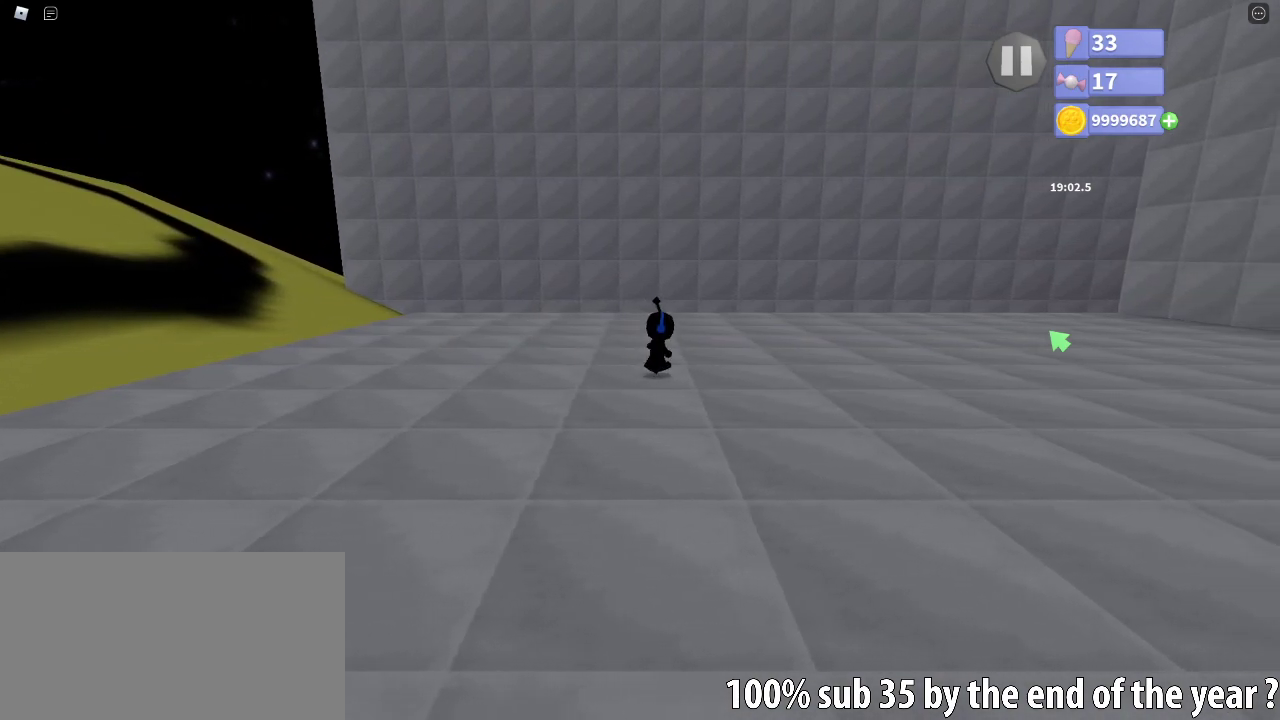
{"keys": [], "mouse": ["wheel"], "events": []}
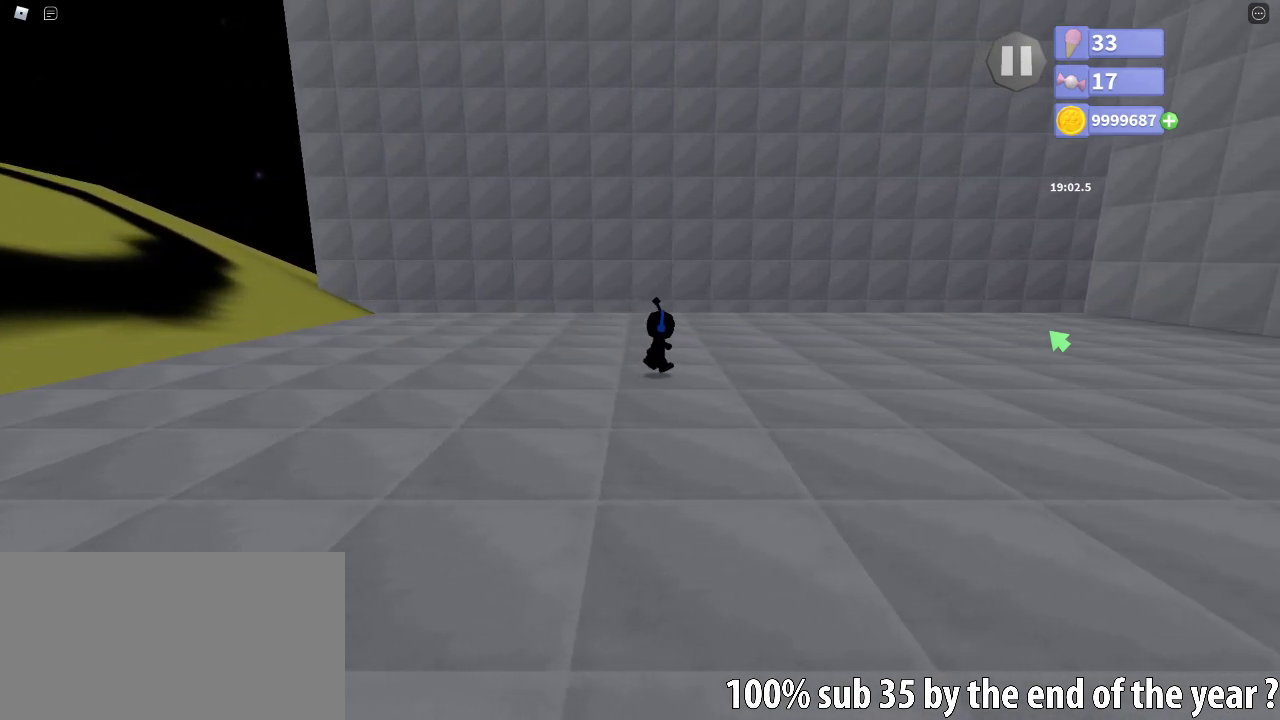
{"keys": [], "mouse": ["wheel"], "events": []}